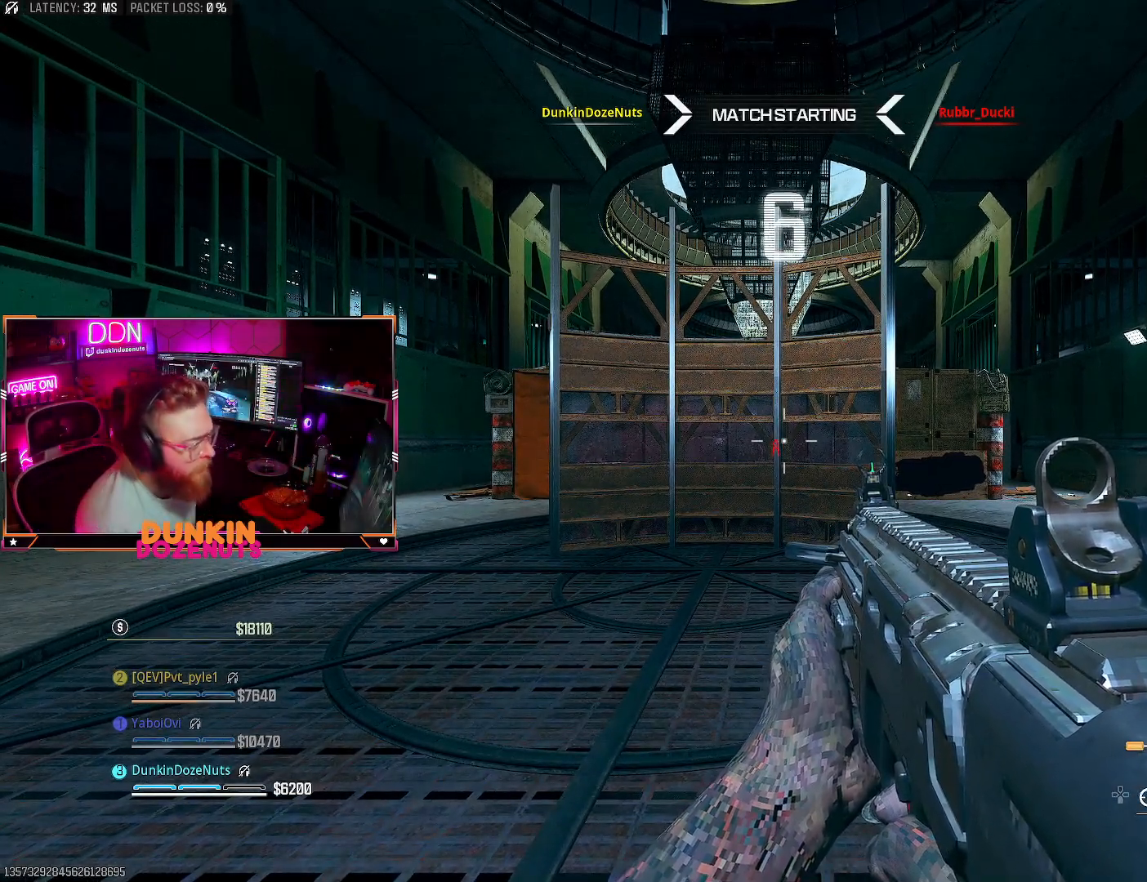
Gameplay with a controller (PlayStation layout); each line is a JSON object with the inputs held at the frame after it. "events" lists button and stick changes between this image and that frame as [ms after this image, input, new state], when the widget could be followed in between. Not read: R3.
{"buttons": [], "left_stick": "up", "right_stick": "center", "events": [[217, "left_stick", "up"]]}
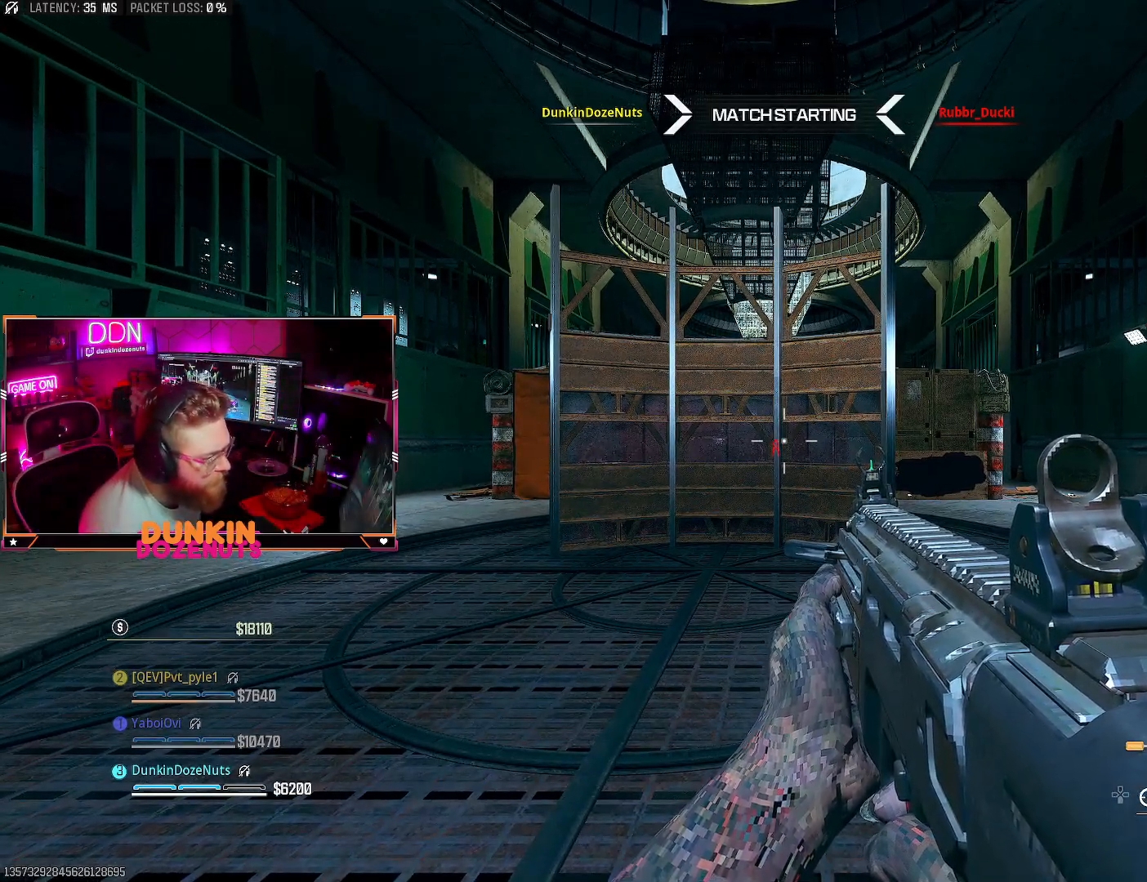
{"buttons": [], "left_stick": "up", "right_stick": "center", "events": [[200, "left_stick", "center"], [483, "left_stick", "up"]]}
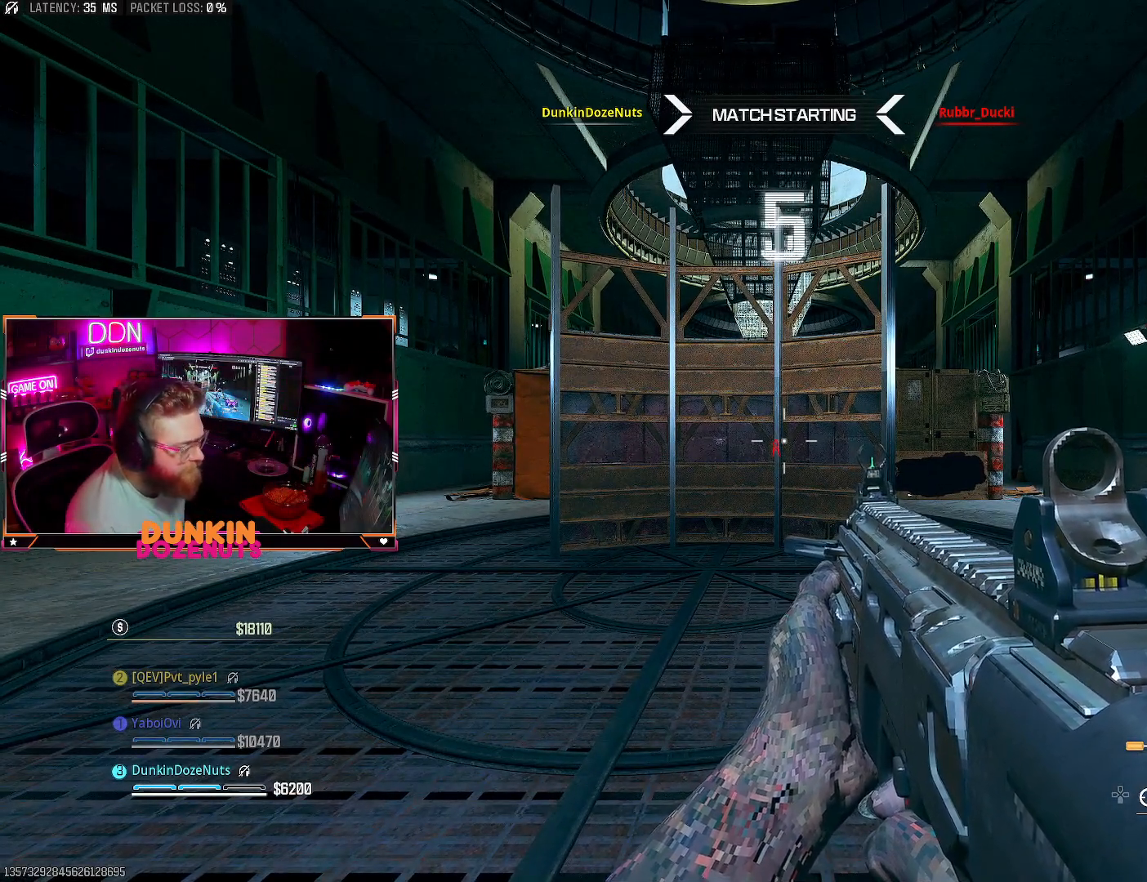
{"buttons": [], "left_stick": "up", "right_stick": "center", "events": []}
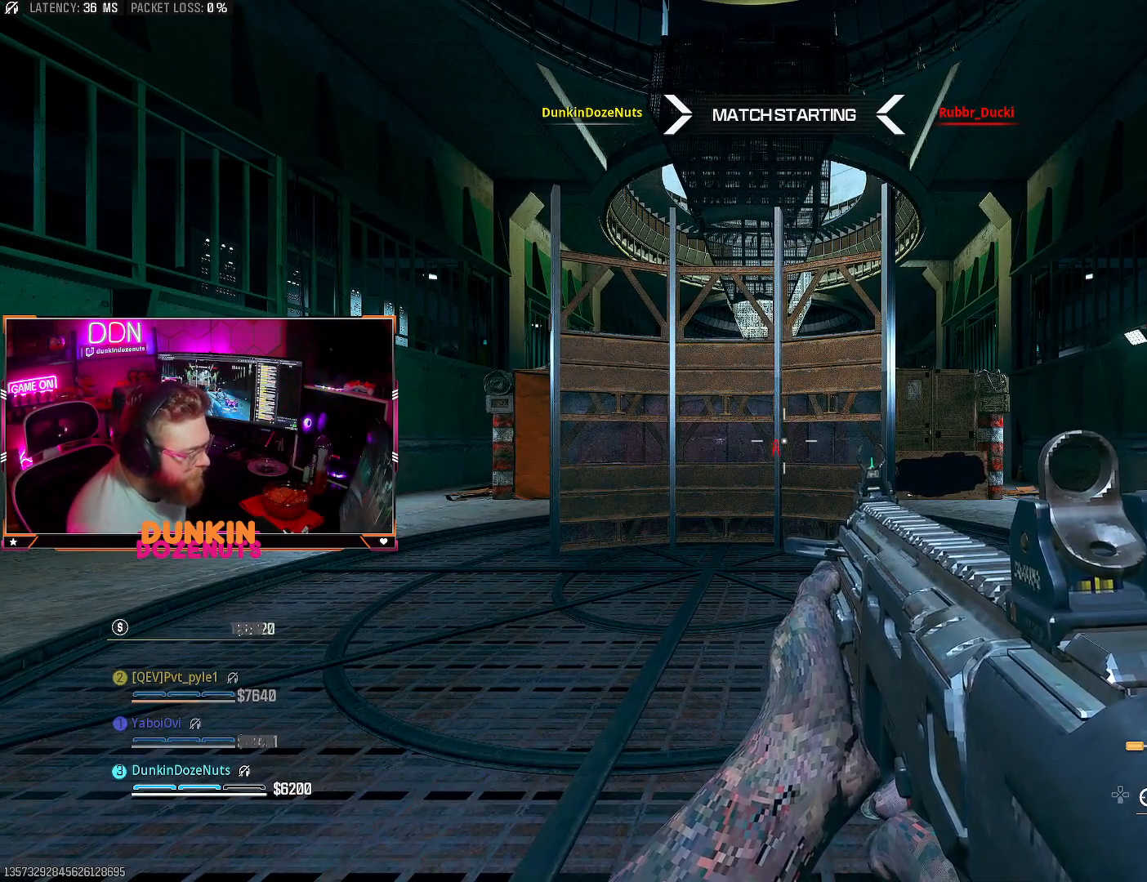
{"buttons": ["L3"], "left_stick": "up", "right_stick": "center", "events": [[150, "TRIANGLE", "down"], [250, "TRIANGLE", "up"], [300, "TRIANGLE", "down"], [400, "TRIANGLE", "up"], [467, "L3", "down"]]}
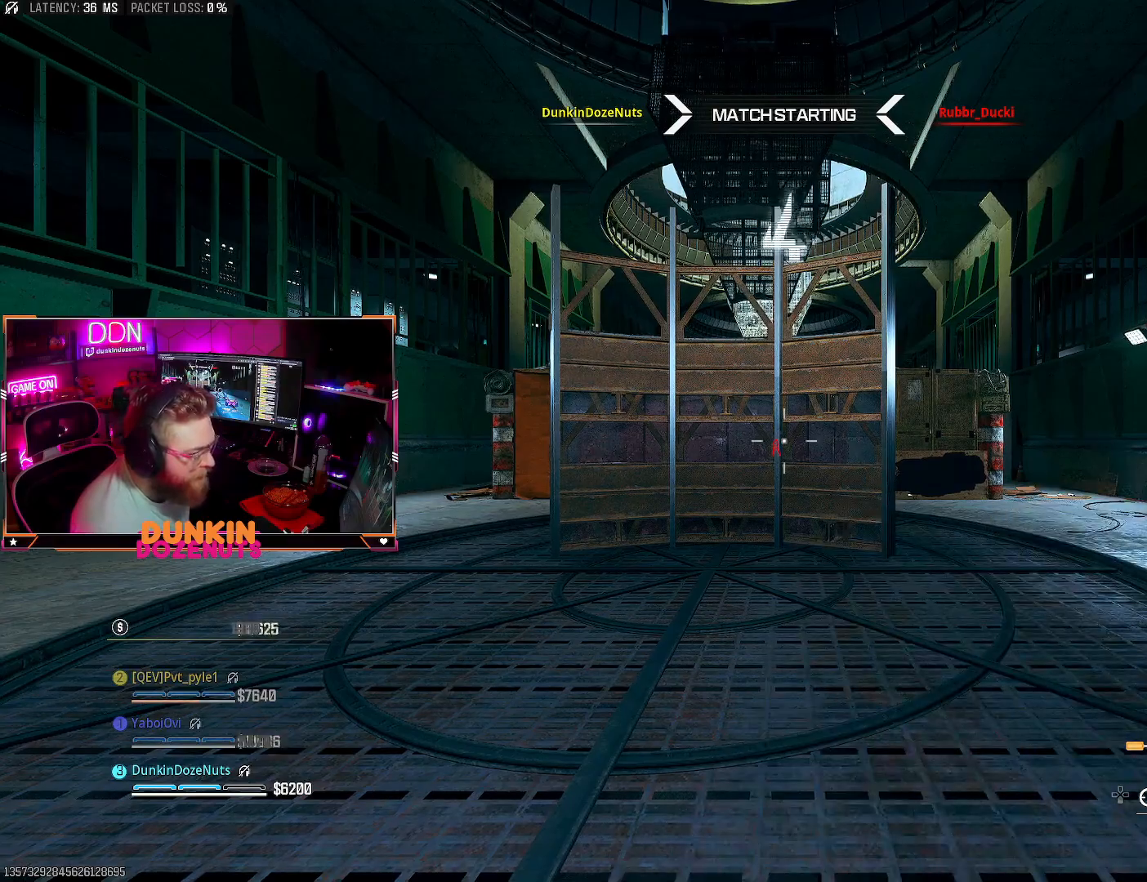
{"buttons": ["L3"], "left_stick": "up", "right_stick": "center", "events": [[100, "L3", "up"], [217, "L3", "down"], [333, "L3", "up"], [433, "L3", "down"]]}
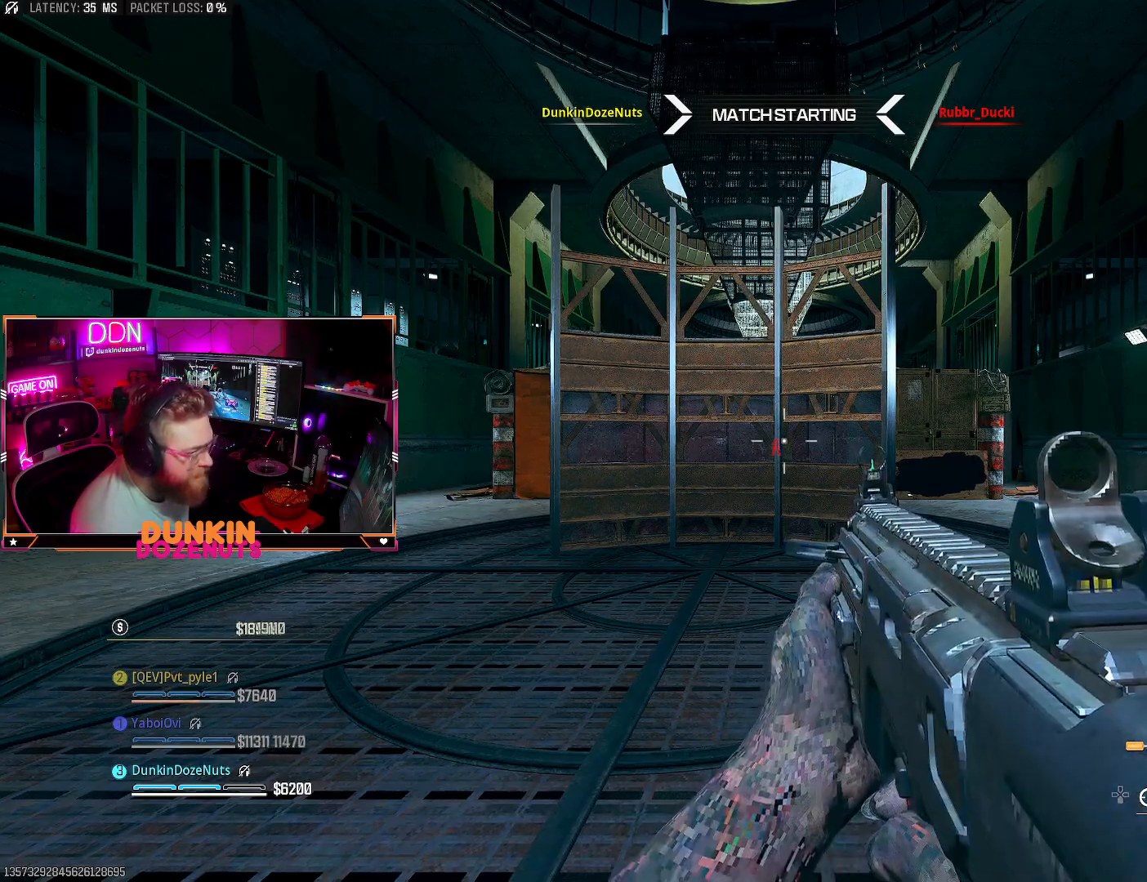
{"buttons": ["L3"], "left_stick": "up-left", "right_stick": "center", "events": [[17, "L3", "up"], [117, "L3", "down"], [200, "L3", "up"], [300, "L3", "down"], [300, "left_stick", "up-left"], [417, "L3", "up"], [500, "L3", "down"]]}
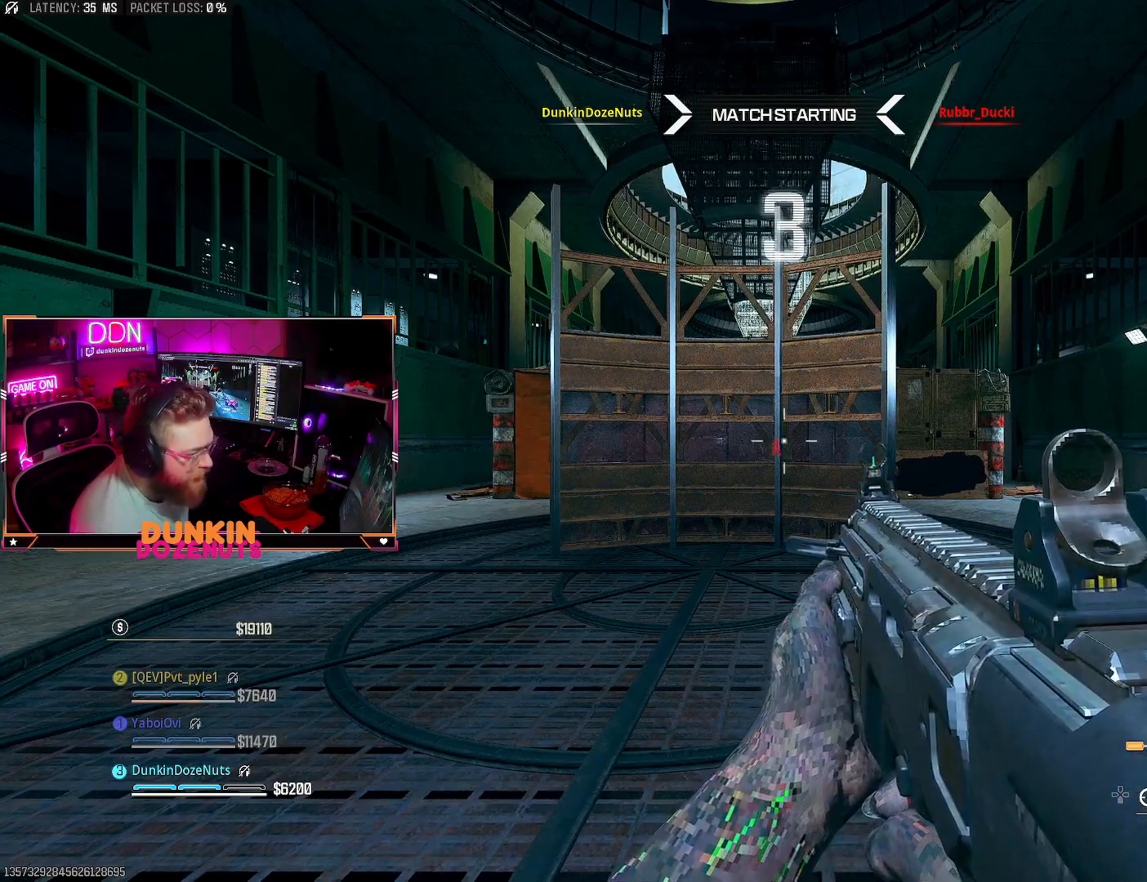
{"buttons": ["L3"], "left_stick": "up-left", "right_stick": "center", "events": [[133, "L3", "up"], [450, "L3", "down"]]}
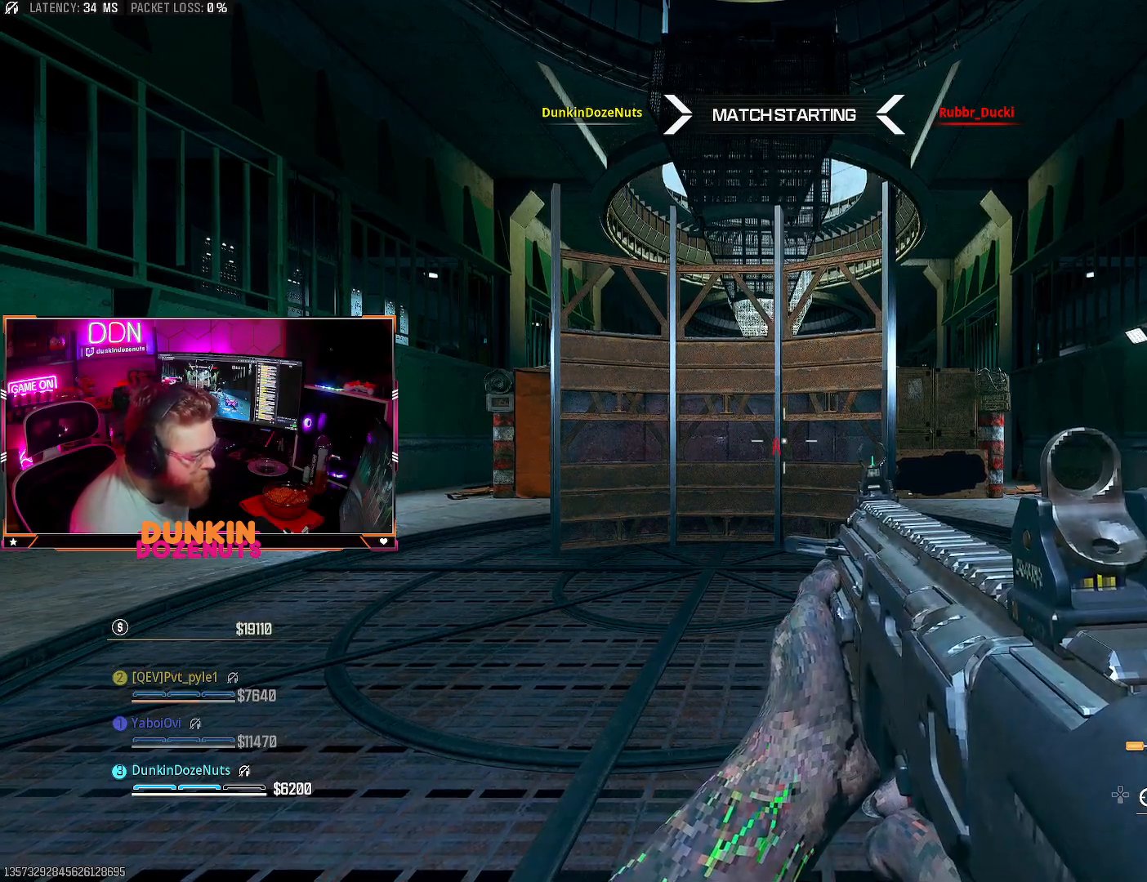
{"buttons": [], "left_stick": "up-left", "right_stick": "center", "events": [[83, "L3", "up"], [150, "L3", "down"], [183, "right_stick", "left"], [300, "L3", "up"], [367, "L3", "down"], [383, "right_stick", "center"], [500, "L3", "up"]]}
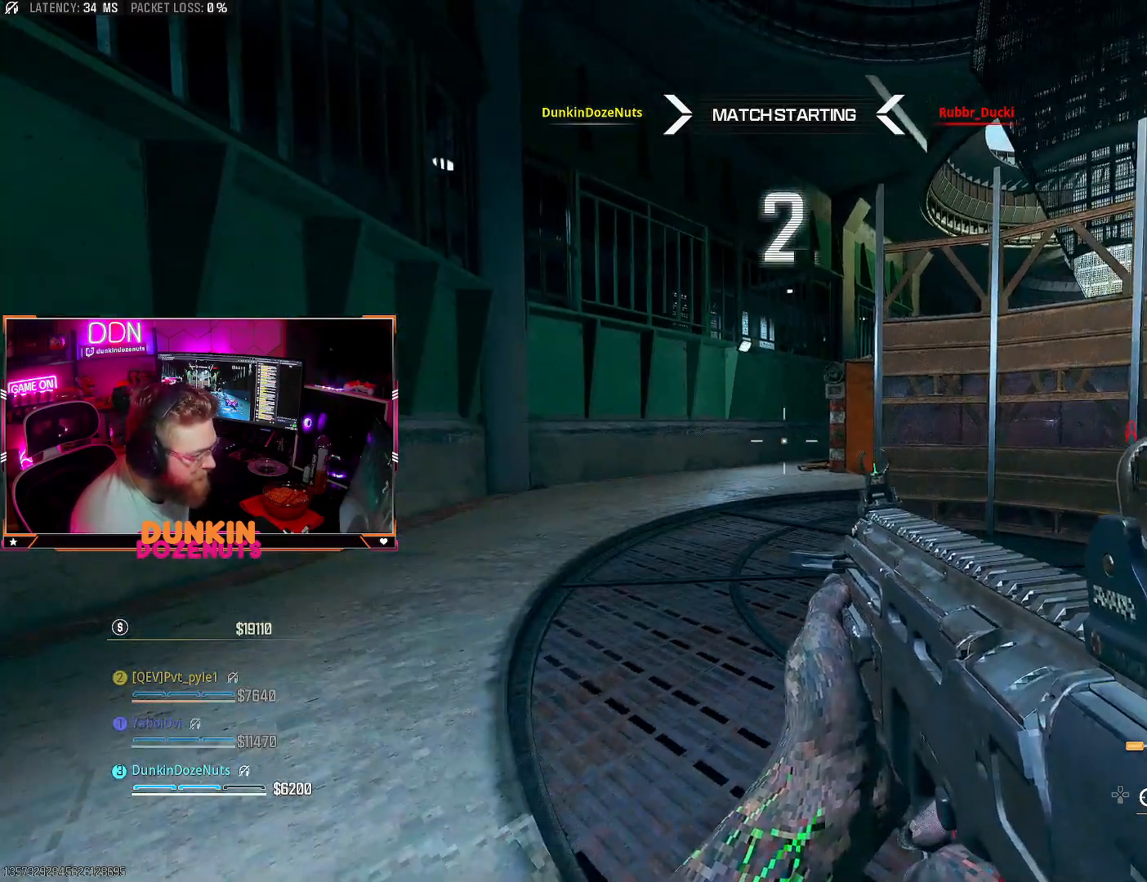
{"buttons": ["L3"], "left_stick": "up", "right_stick": "center", "events": [[83, "L3", "down"], [200, "L3", "up"], [200, "left_stick", "up"], [267, "L3", "down"], [383, "L3", "up"], [483, "L3", "down"]]}
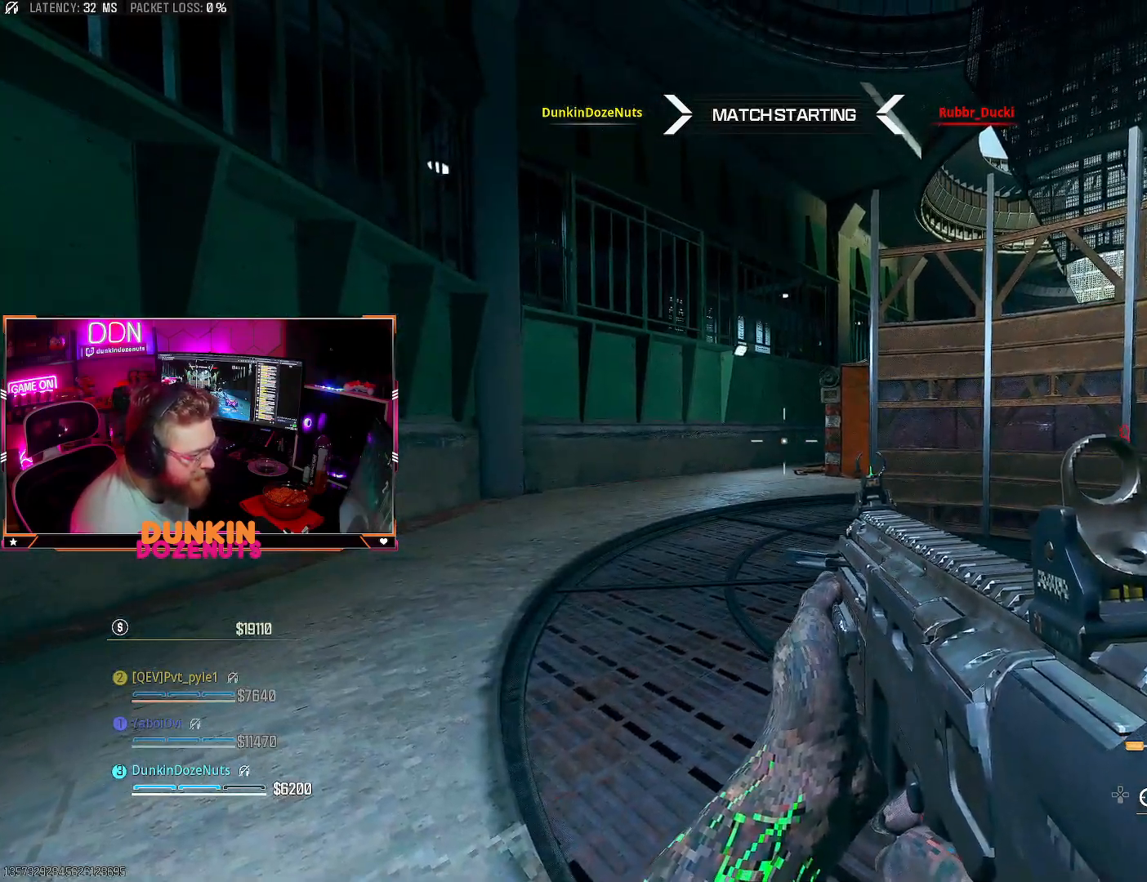
{"buttons": [], "left_stick": "up", "right_stick": "center", "events": [[83, "L3", "up"], [217, "L3", "down"], [300, "L3", "up"], [400, "L3", "down"], [500, "L3", "up"]]}
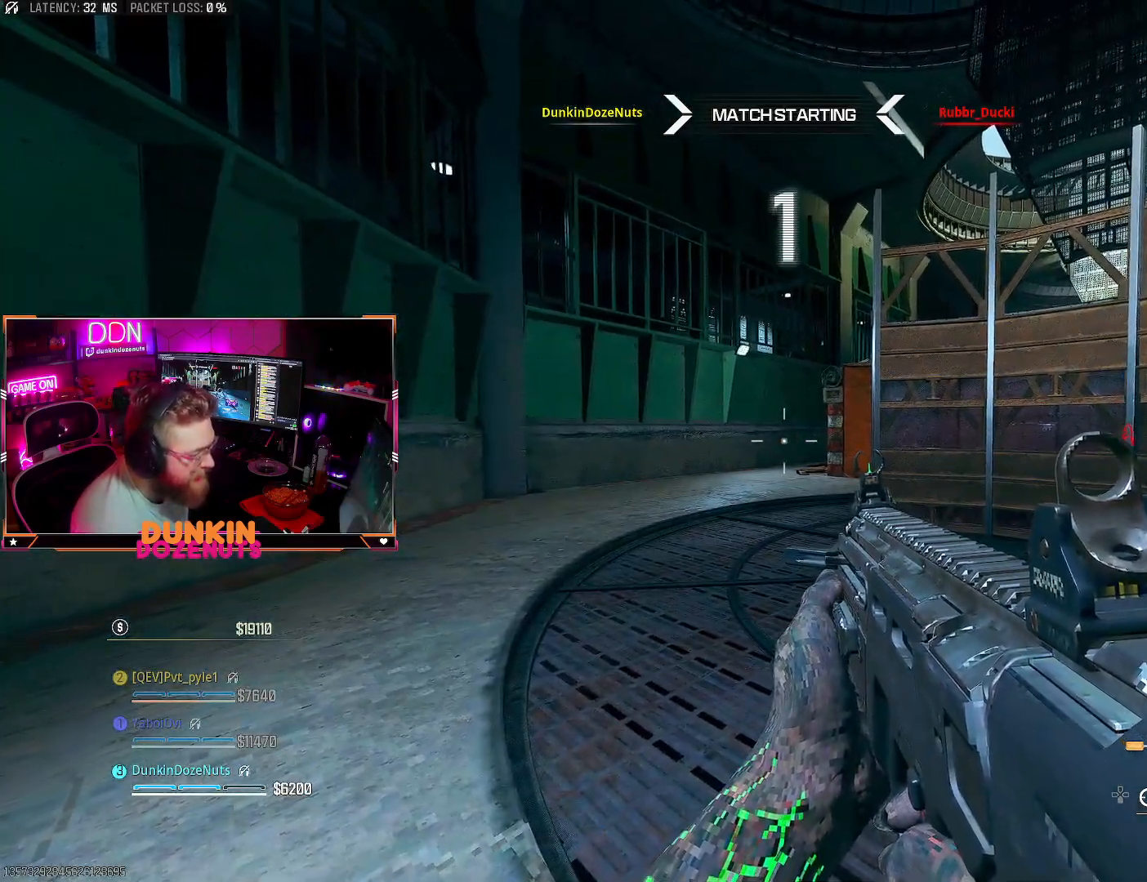
{"buttons": [], "left_stick": "up", "right_stick": "center", "events": [[150, "L3", "down"], [200, "L3", "up"], [333, "L3", "down"], [400, "L3", "up"]]}
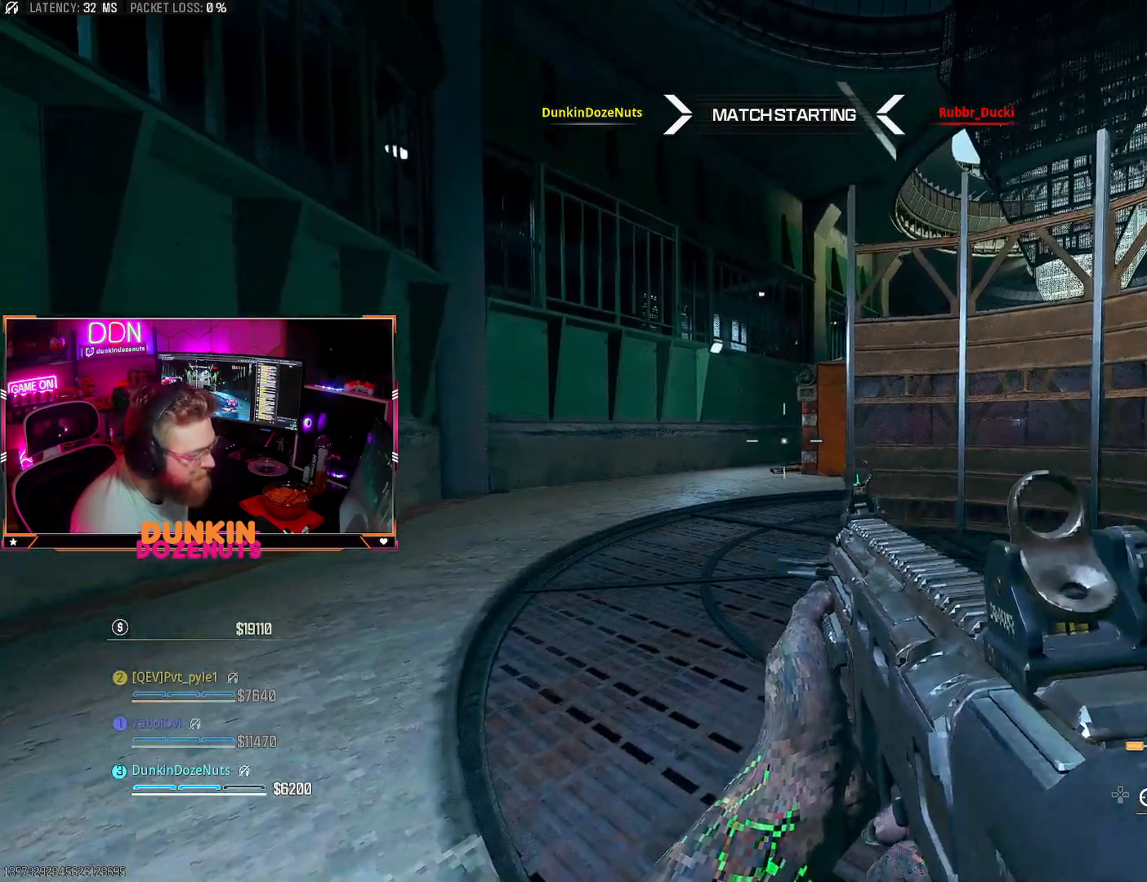
{"buttons": ["CIRCLE", "L3"], "left_stick": "up", "right_stick": "center", "events": [[17, "L3", "down"], [100, "L3", "up"], [233, "L3", "down"], [267, "CIRCLE", "down"], [333, "L3", "up"], [417, "L3", "down"]]}
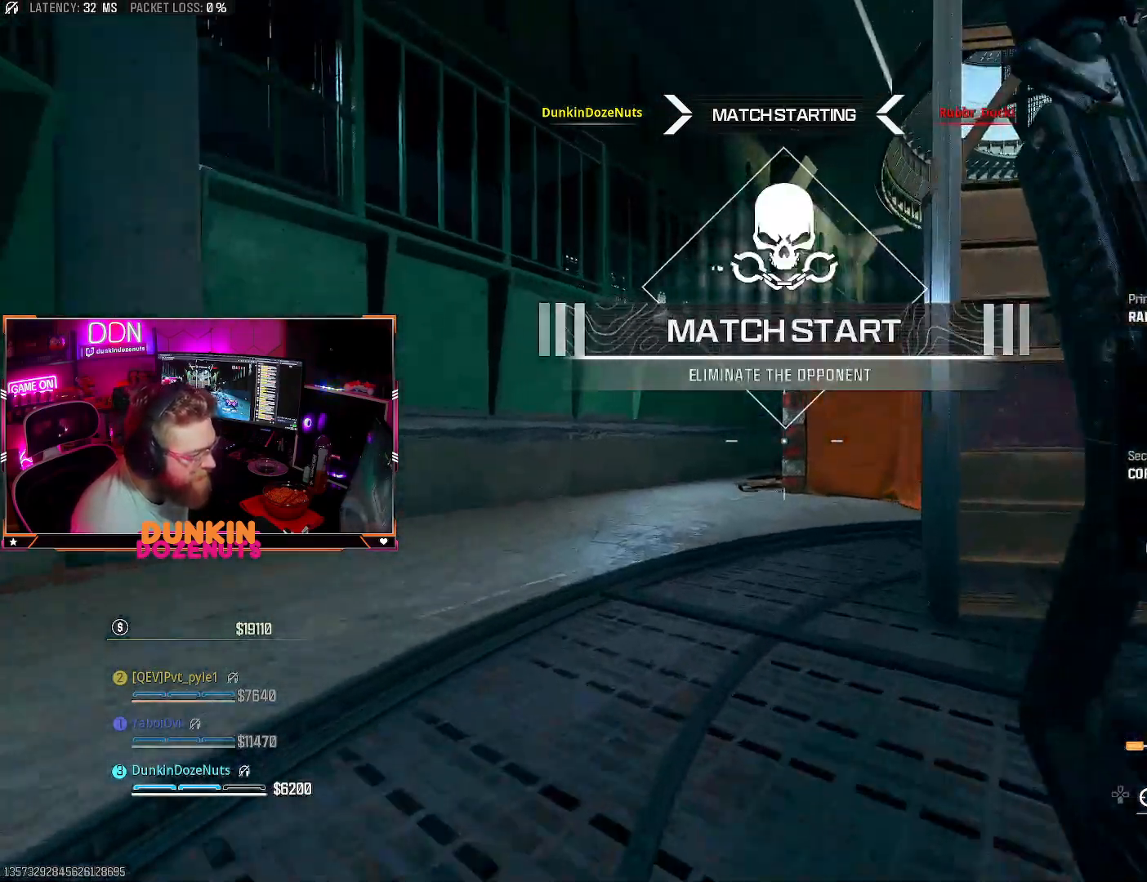
{"buttons": ["TRIANGLE", "L3"], "left_stick": "up-left", "right_stick": "center", "events": [[83, "L3", "up"], [200, "CIRCLE", "up"], [267, "CROSS", "down"], [283, "L3", "down"], [350, "TRIANGLE", "down"], [383, "L3", "up"], [417, "CROSS", "up"], [433, "left_stick", "up-left"], [450, "TRIANGLE", "up"], [500, "L3", "down"], [500, "TRIANGLE", "down"]]}
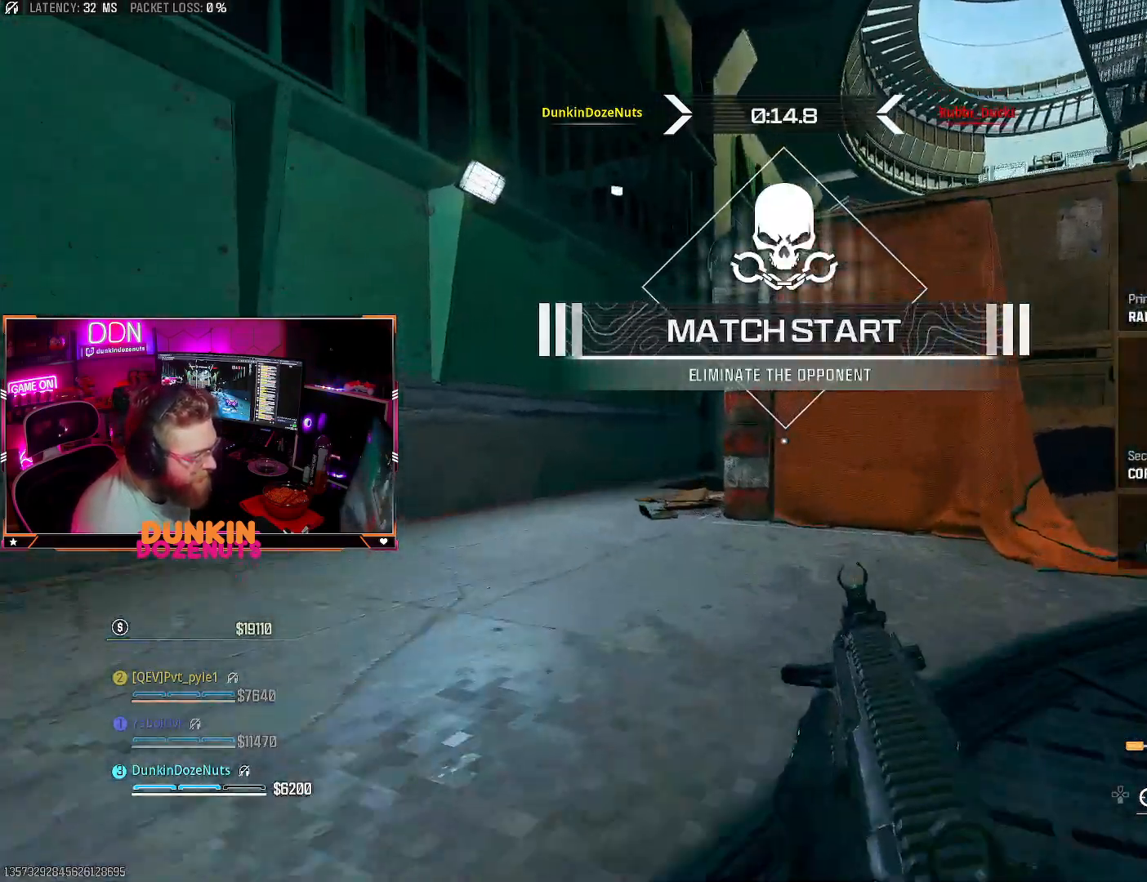
{"buttons": ["CIRCLE", "L3"], "left_stick": "up-left", "right_stick": "right", "events": [[133, "L3", "up"], [133, "TRIANGLE", "up"], [133, "right_stick", "down-left"], [200, "L3", "down"], [200, "right_stick", "left"], [283, "CIRCLE", "down"], [317, "right_stick", "up"], [333, "L3", "up"], [383, "L3", "down"], [417, "right_stick", "right"]]}
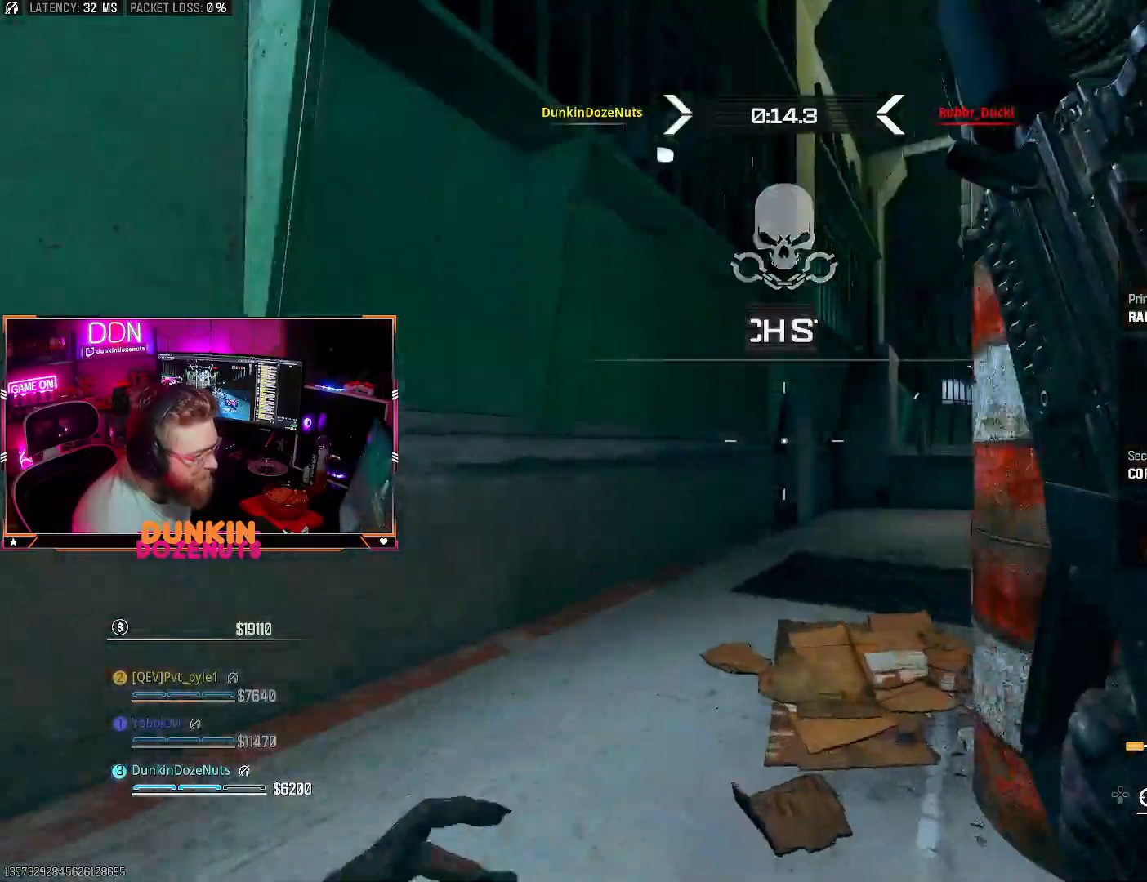
{"buttons": ["CROSS"], "left_stick": "up-left", "right_stick": "center", "events": [[267, "right_stick", "center"], [350, "L3", "up"], [367, "right_stick", "up-right"], [467, "CIRCLE", "up"], [467, "right_stick", "center"], [483, "CROSS", "down"]]}
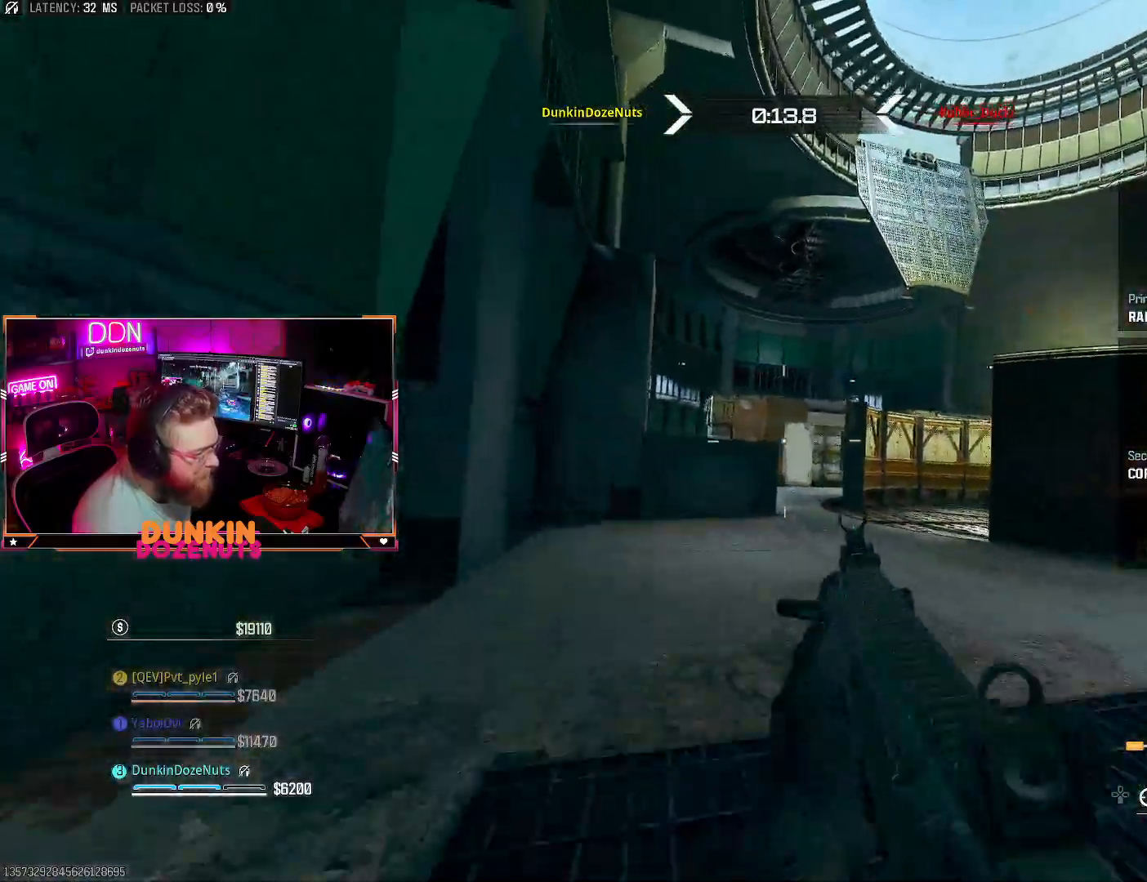
{"buttons": ["L3"], "left_stick": "up-left", "right_stick": "center", "events": [[50, "L2", "down"], [50, "L3", "down"], [100, "L3", "up"], [117, "CROSS", "up"], [200, "L2", "up"], [217, "TRIANGLE", "down"], [317, "TRIANGLE", "up"], [317, "right_stick", "right"], [333, "L3", "down"], [350, "TRIANGLE", "down"], [417, "right_stick", "center"], [433, "TRIANGLE", "up"]]}
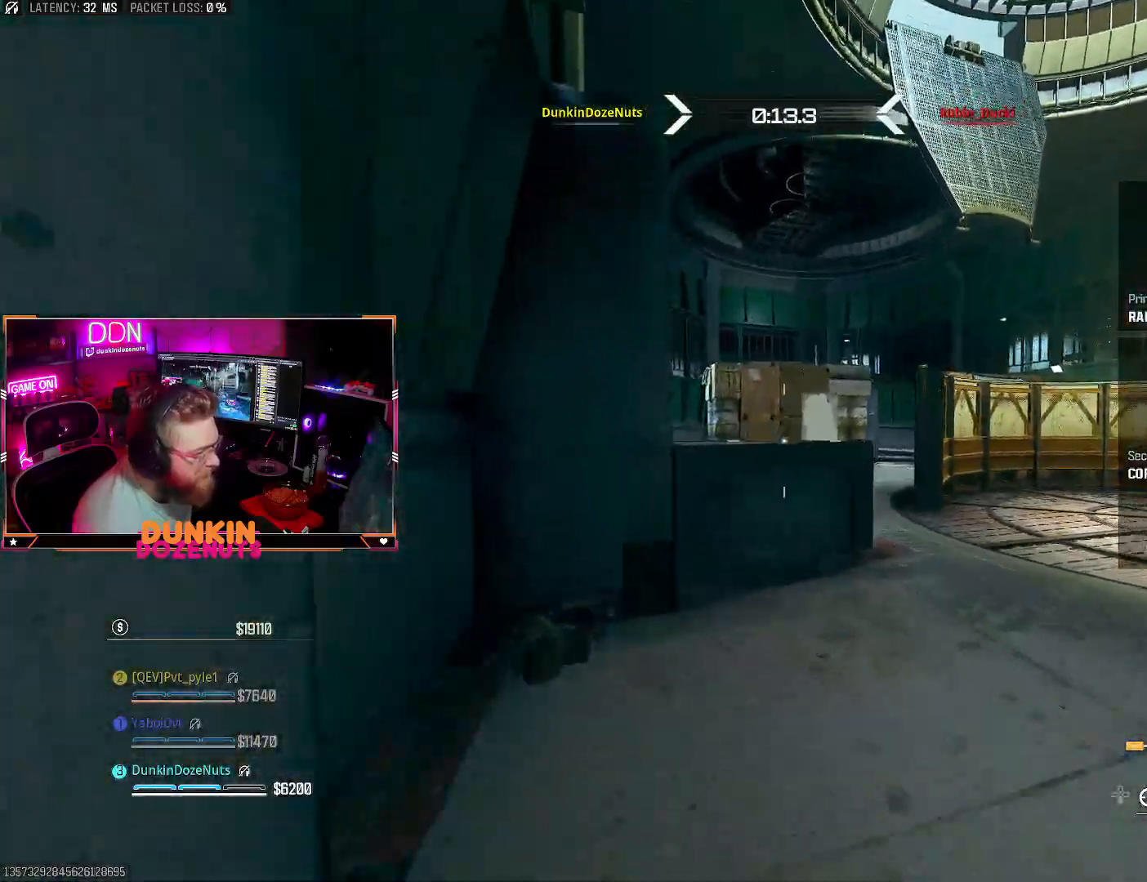
{"buttons": [], "left_stick": "left", "right_stick": "center", "events": [[17, "L3", "up"], [33, "right_stick", "right"], [67, "L3", "down"], [183, "L2", "down"], [183, "right_stick", "center"], [217, "L3", "up"], [233, "left_stick", "left"], [300, "right_stick", "left"], [383, "right_stick", "center"], [400, "L2", "up"]]}
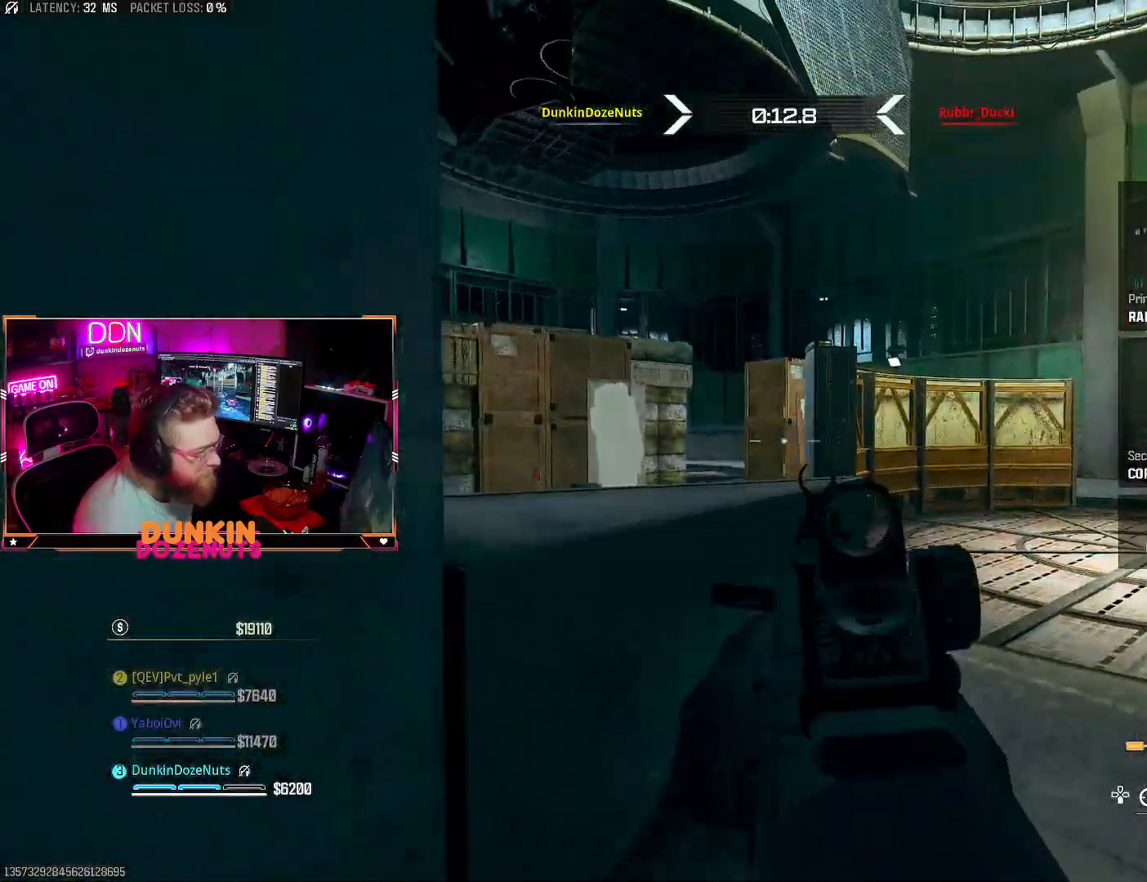
{"buttons": [], "left_stick": "down-right", "right_stick": "right"}
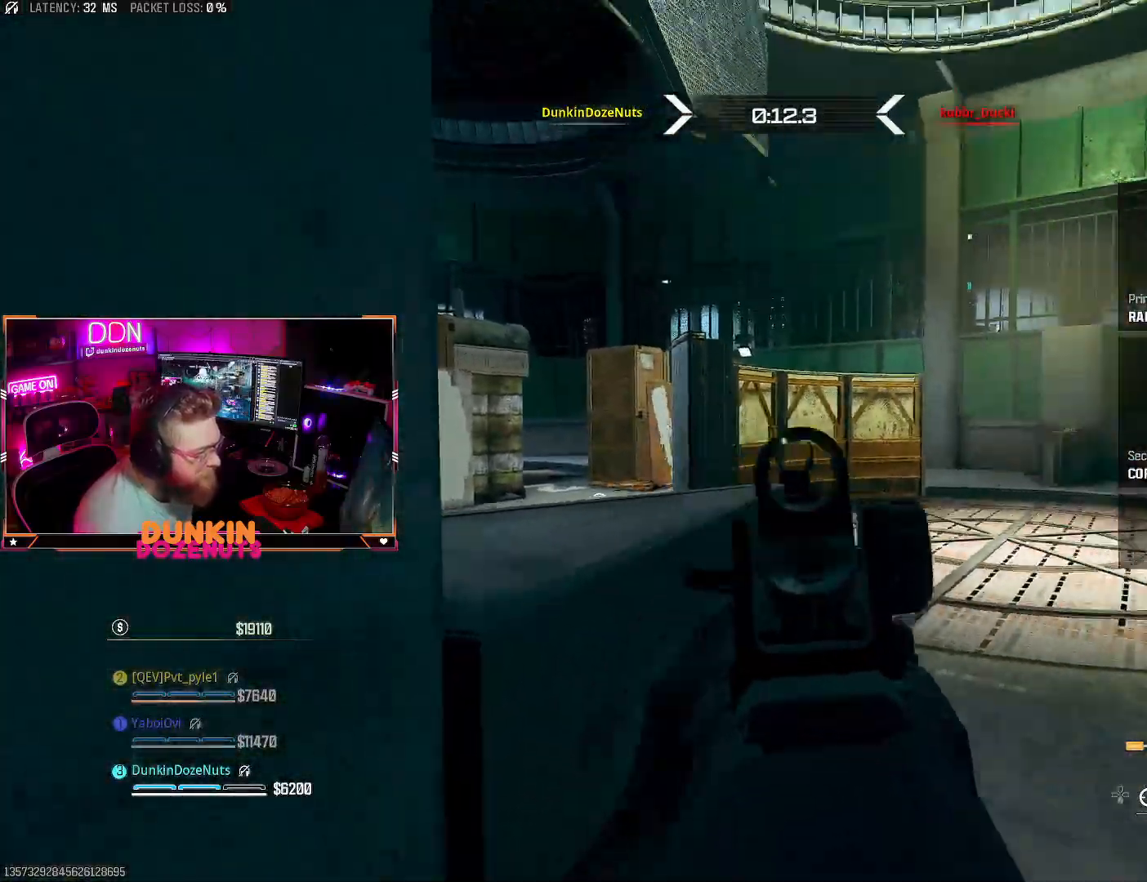
{"buttons": [], "left_stick": "right", "right_stick": "right", "events": [[17, "right_stick", "center"], [50, "L2", "down"], [133, "left_stick", "up"], [150, "right_stick", "right"], [183, "left_stick", "up-right"], [200, "L2", "up"], [283, "L2", "down"], [283, "right_stick", "center"], [350, "left_stick", "right"], [450, "L2", "up"], [467, "right_stick", "right"]]}
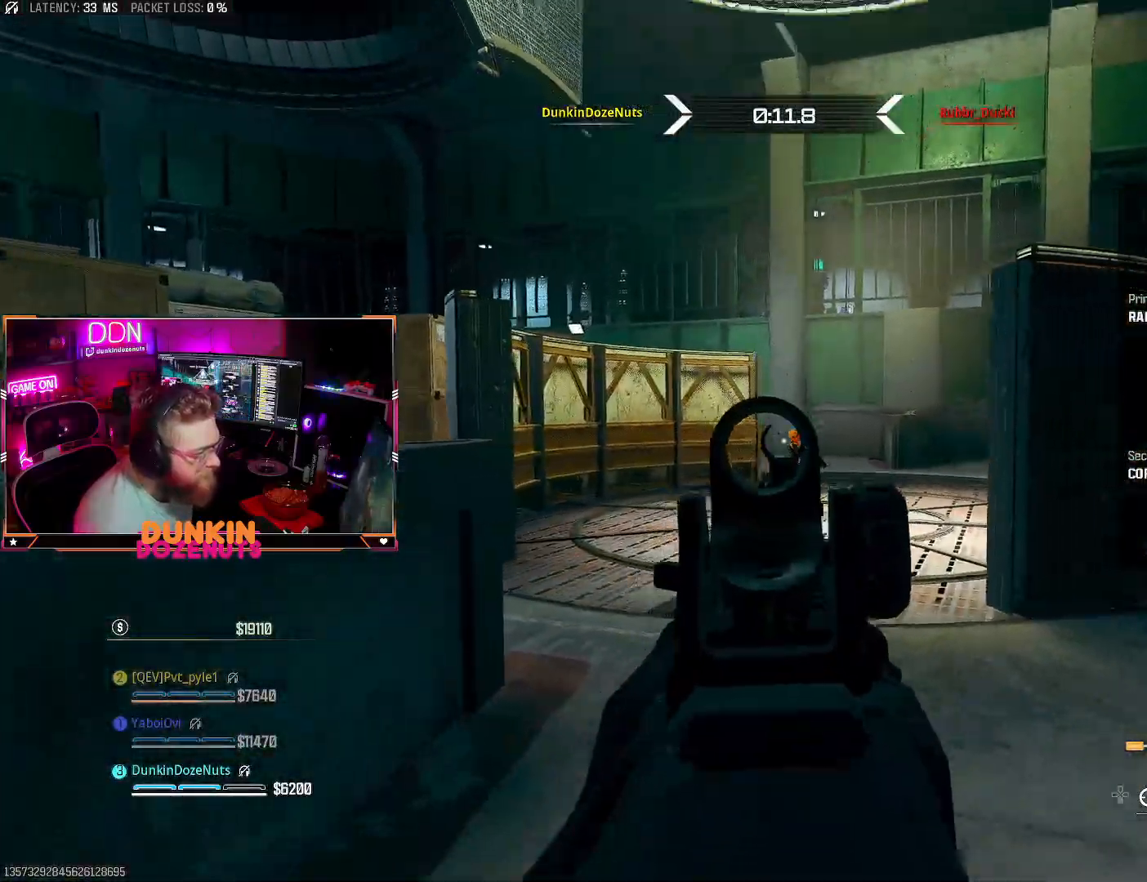
{"buttons": ["L2", "R2"], "left_stick": "left", "right_stick": "down-left", "events": [[17, "right_stick", "center"], [33, "L2", "down"], [83, "R2", "down"], [100, "right_stick", "up-right"], [200, "right_stick", "center"], [233, "left_stick", "up-left"], [267, "right_stick", "down"], [300, "left_stick", "left"], [450, "right_stick", "down-left"]]}
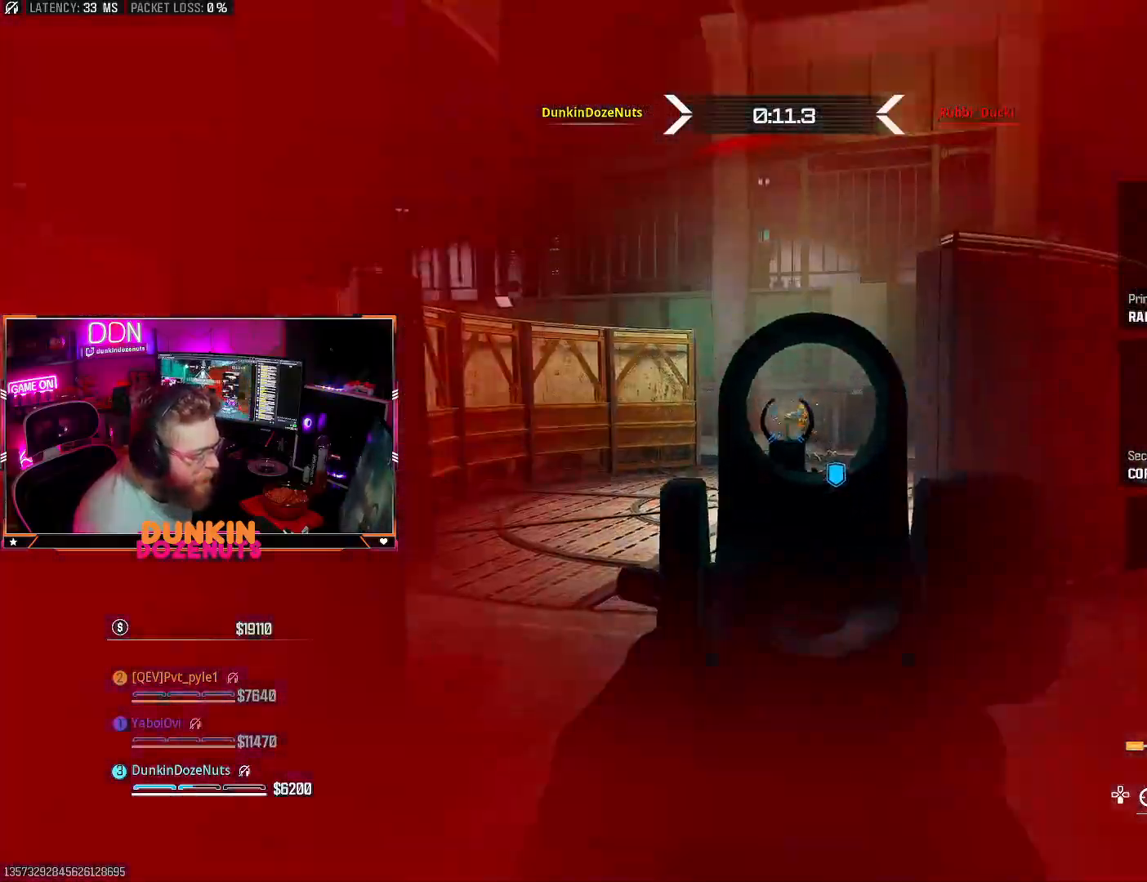
{"buttons": ["CROSS", "L2", "R2", "L3"], "left_stick": "right", "right_stick": "down", "events": [[17, "right_stick", "center"], [117, "left_stick", "right"], [117, "right_stick", "right"], [267, "right_stick", "center"], [333, "right_stick", "down-left"], [467, "CROSS", "down"], [467, "L3", "down"], [467, "right_stick", "down"]]}
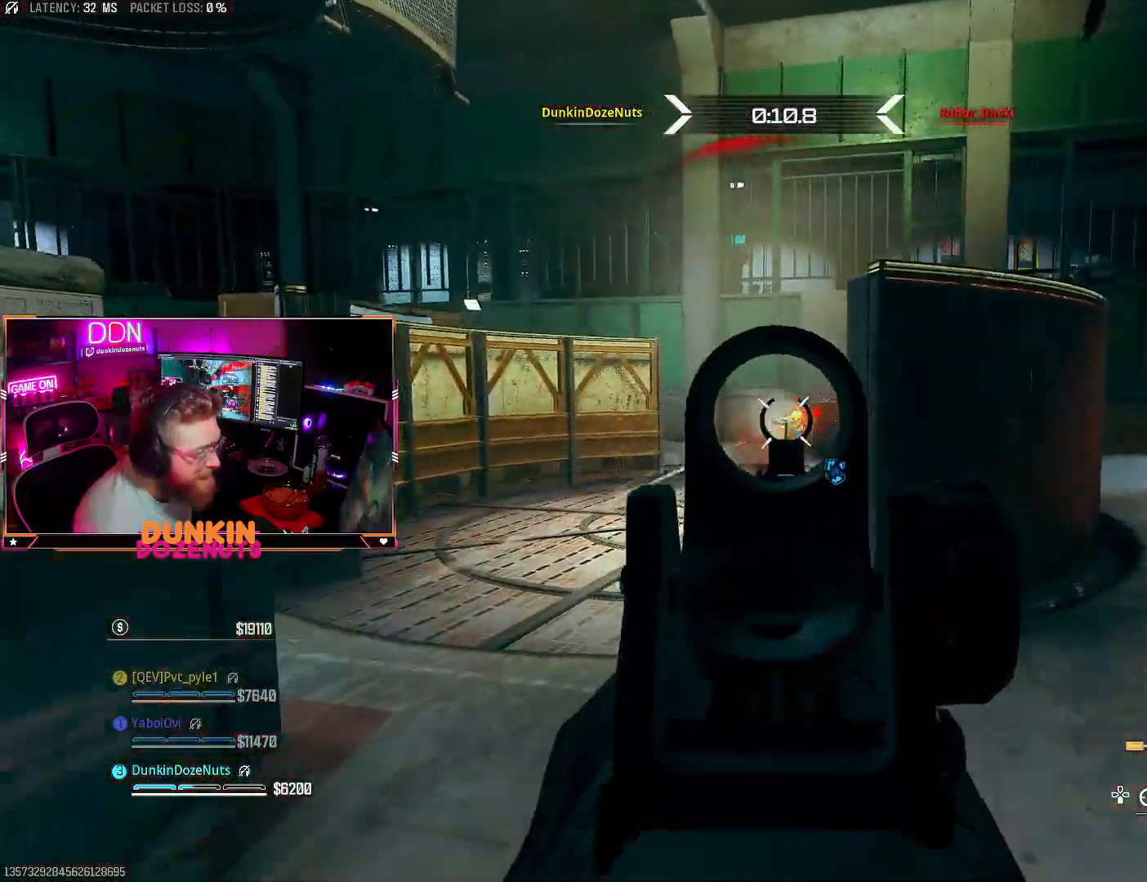
{"buttons": ["TRIANGLE"], "left_stick": "up-right", "right_stick": "right", "events": [[100, "CROSS", "up"], [117, "L3", "up"], [117, "right_stick", "center"], [200, "left_stick", "up-right"], [250, "L2", "up"], [300, "R2", "up"], [350, "right_stick", "right"], [367, "L3", "down"], [417, "TRIANGLE", "down"], [450, "L3", "up"]]}
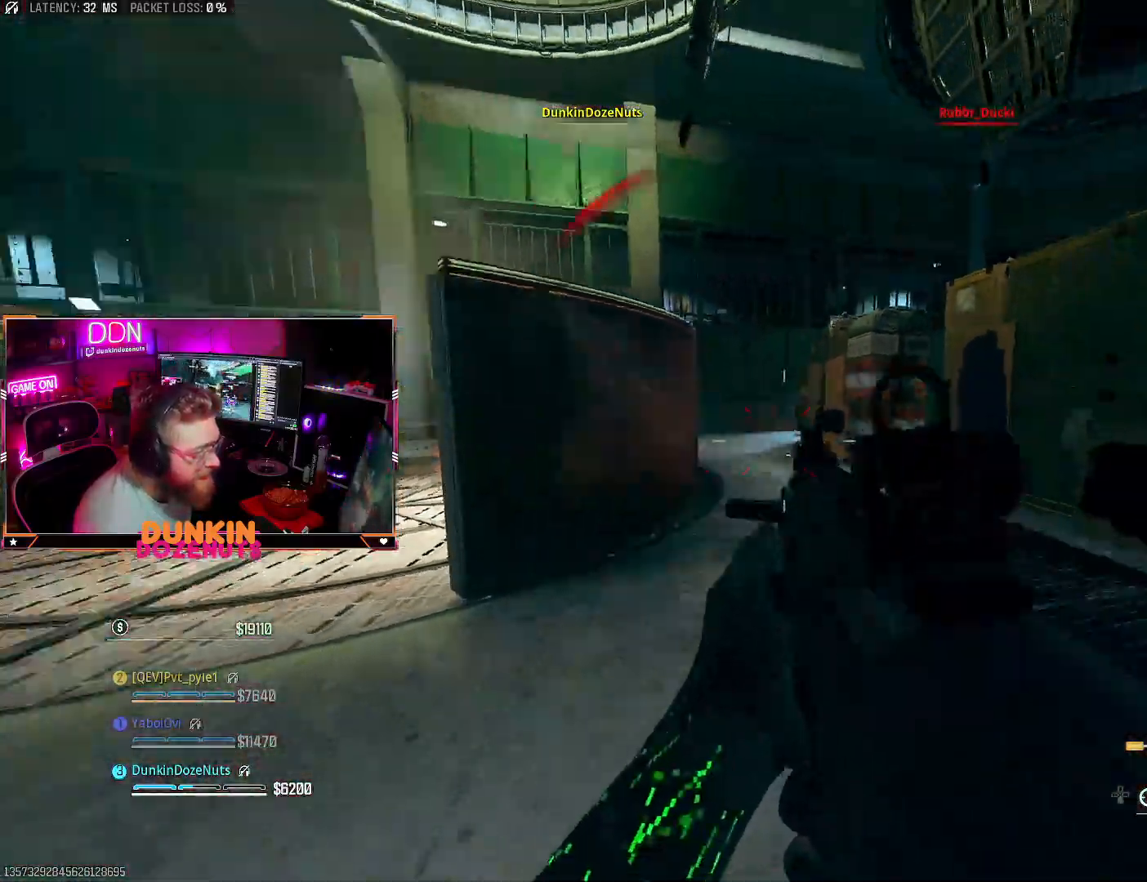
{"buttons": ["CIRCLE", "L3"], "left_stick": "up", "right_stick": "right", "events": [[17, "TRIANGLE", "up"], [33, "L3", "down"], [33, "left_stick", "up"], [33, "right_stick", "down"], [83, "right_stick", "left"], [167, "L3", "up"], [183, "left_stick", "up-left"], [267, "L3", "down"], [367, "CIRCLE", "down"], [383, "L3", "up"], [383, "left_stick", "up"], [383, "right_stick", "up"], [433, "L3", "down"], [500, "right_stick", "right"]]}
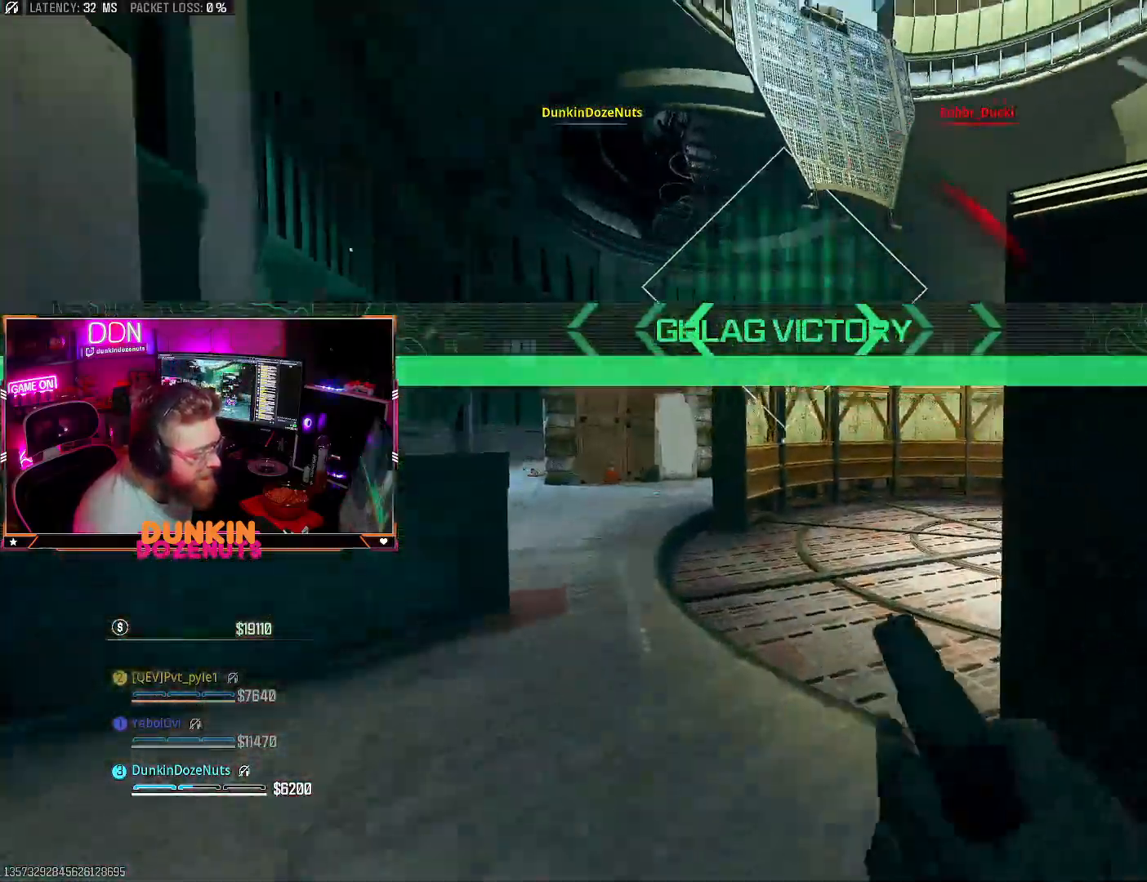
{"buttons": ["CROSS", "L3"], "left_stick": "up", "right_stick": "right", "events": [[150, "right_stick", "down"], [317, "right_stick", "right"], [333, "L3", "up"], [383, "CIRCLE", "up"], [417, "CROSS", "down"], [467, "L3", "down"]]}
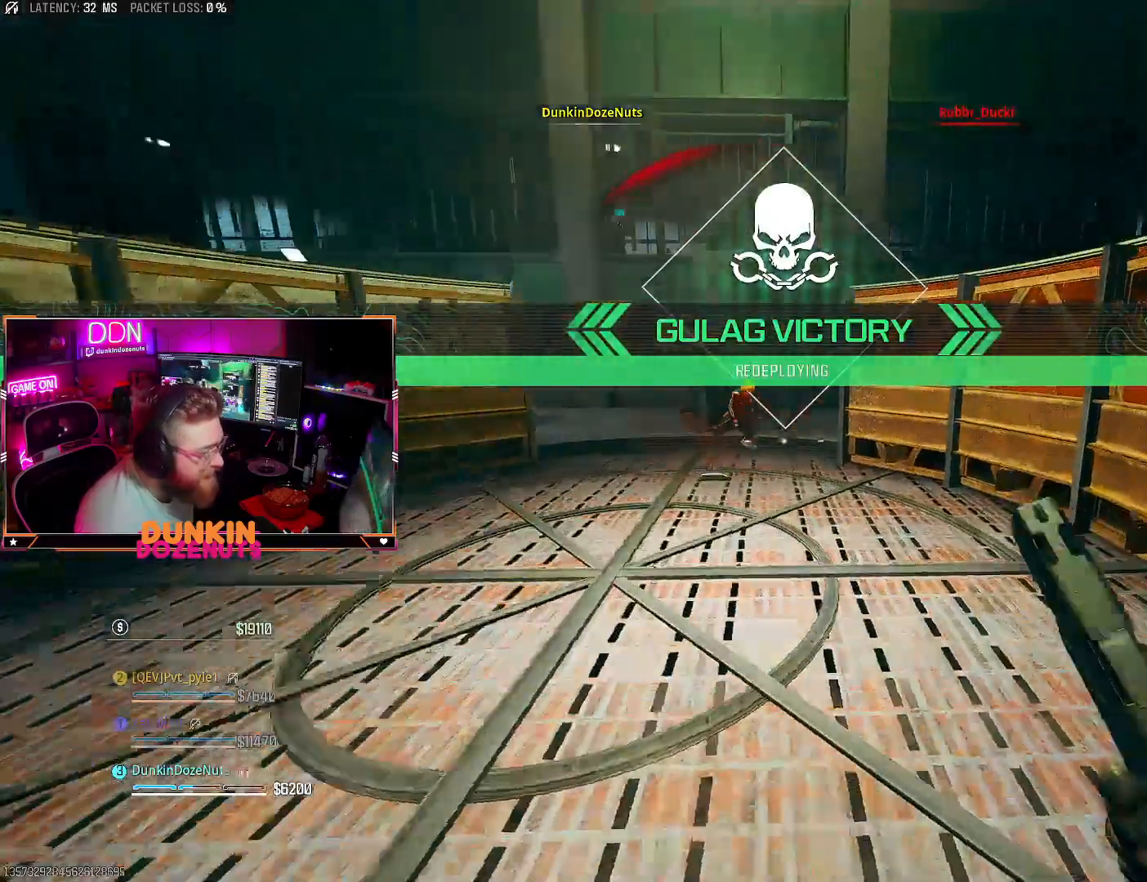
{"buttons": ["CIRCLE"], "left_stick": "up", "right_stick": "center", "events": [[33, "TRIANGLE", "down"], [50, "CROSS", "up"], [67, "L3", "up"], [100, "right_stick", "center"], [133, "L3", "down"], [133, "TRIANGLE", "up"], [150, "right_stick", "down"], [183, "TRIANGLE", "down"], [267, "L3", "up"], [317, "TRIANGLE", "up"], [350, "L3", "down"], [367, "right_stick", "right"], [450, "CIRCLE", "down"], [483, "L3", "up"], [483, "right_stick", "center"]]}
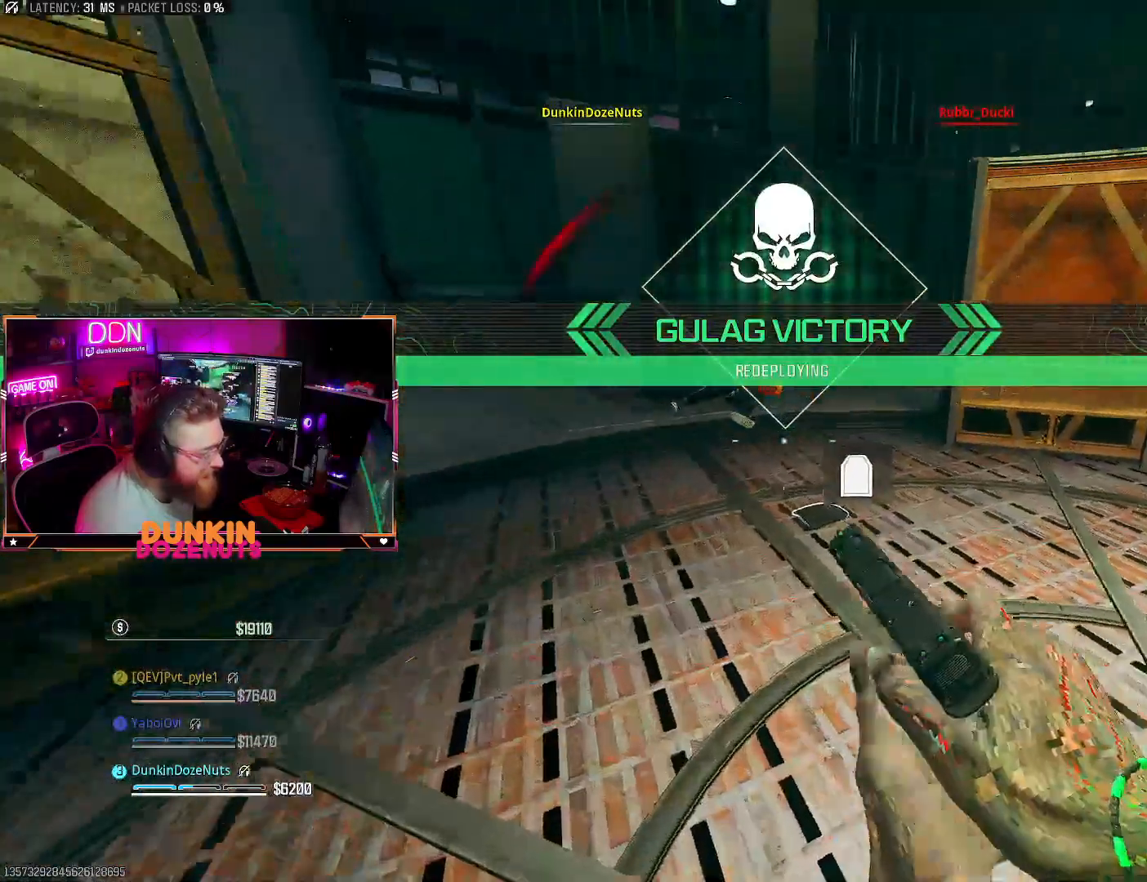
{"buttons": ["CROSS"], "left_stick": "left", "right_stick": "down", "events": [[33, "L3", "down"], [217, "right_stick", "right"], [283, "right_stick", "center"], [317, "L3", "up"], [333, "CIRCLE", "up"], [350, "right_stick", "down"], [417, "CROSS", "down"], [433, "left_stick", "left"]]}
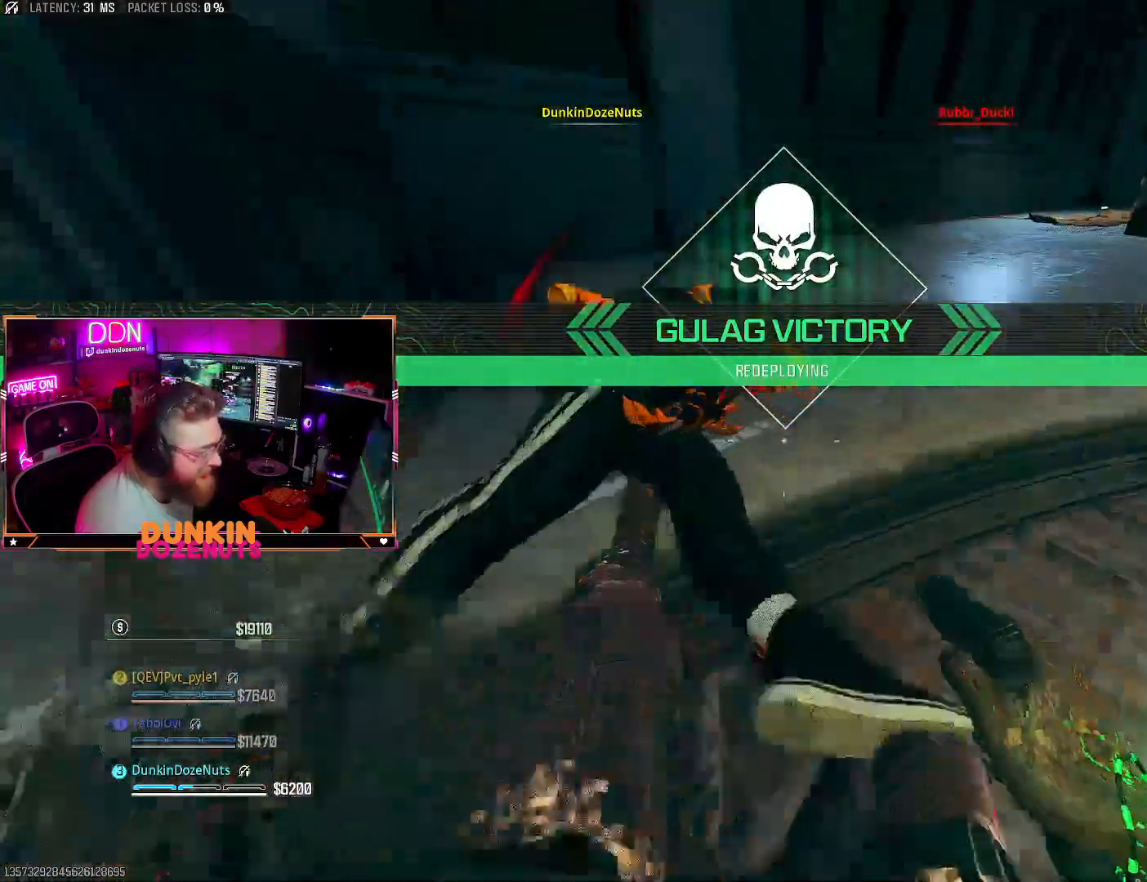
{"buttons": [], "left_stick": "center", "right_stick": "center", "events": [[33, "CROSS", "up"], [33, "left_stick", "down"], [117, "left_stick", "down-right"], [400, "left_stick", "center"], [467, "right_stick", "center"]]}
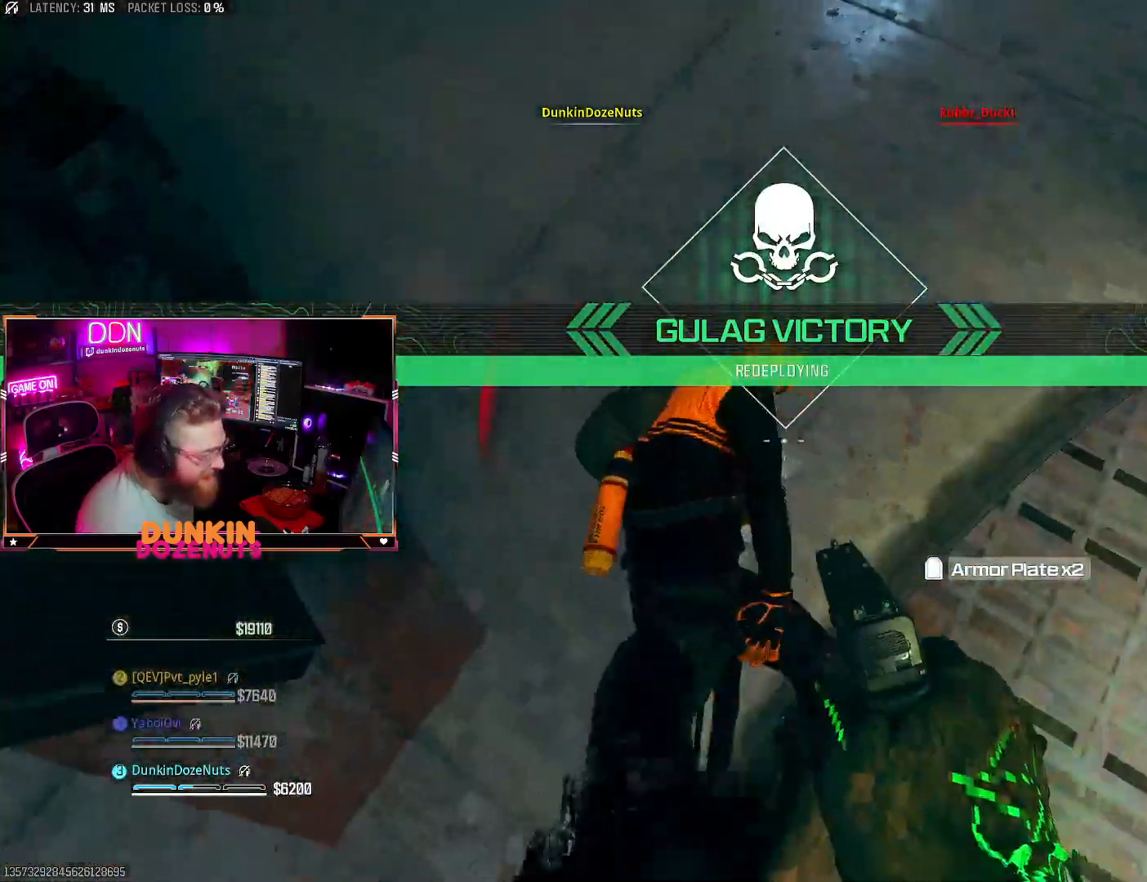
{"buttons": [], "left_stick": "right", "right_stick": "up-left", "events": [[83, "right_stick", "left"], [233, "right_stick", "center"], [333, "left_stick", "right"], [450, "right_stick", "up-left"]]}
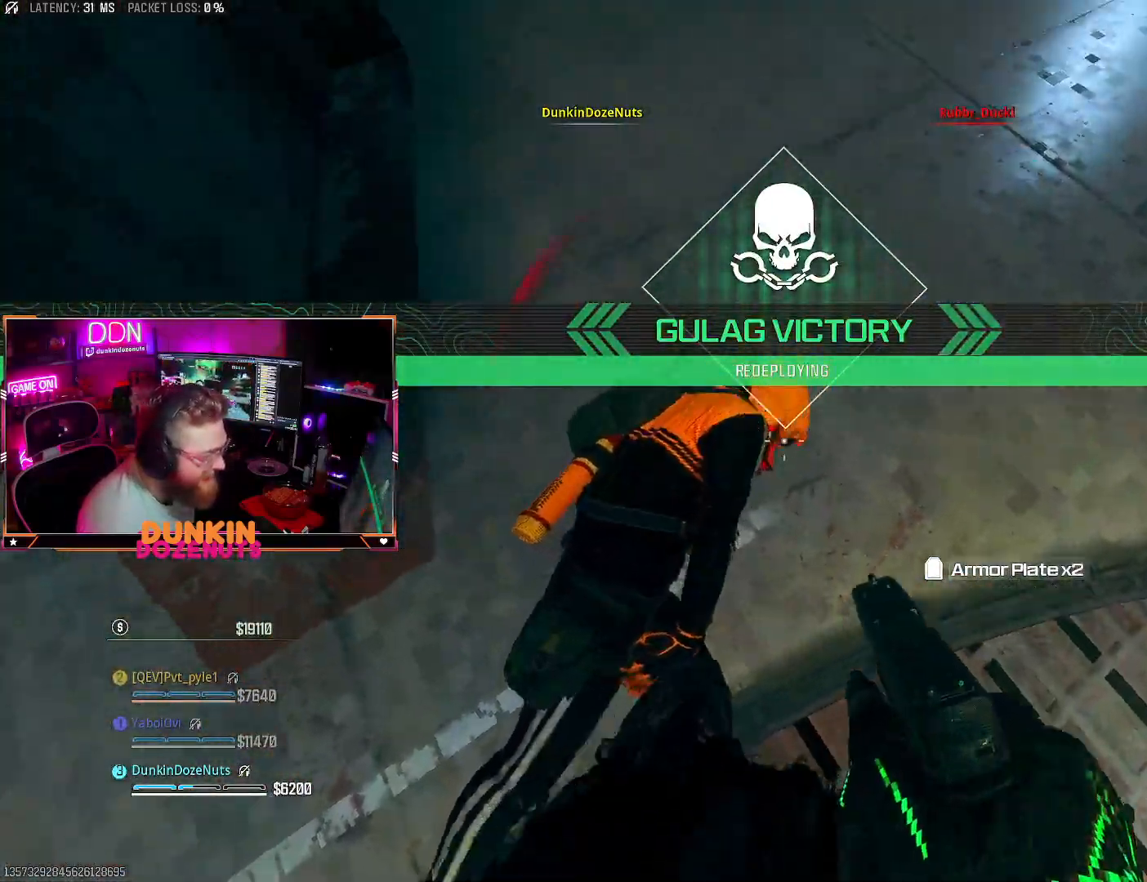
{"buttons": [], "left_stick": "center", "right_stick": "center", "events": [[17, "left_stick", "center"], [100, "right_stick", "center"]]}